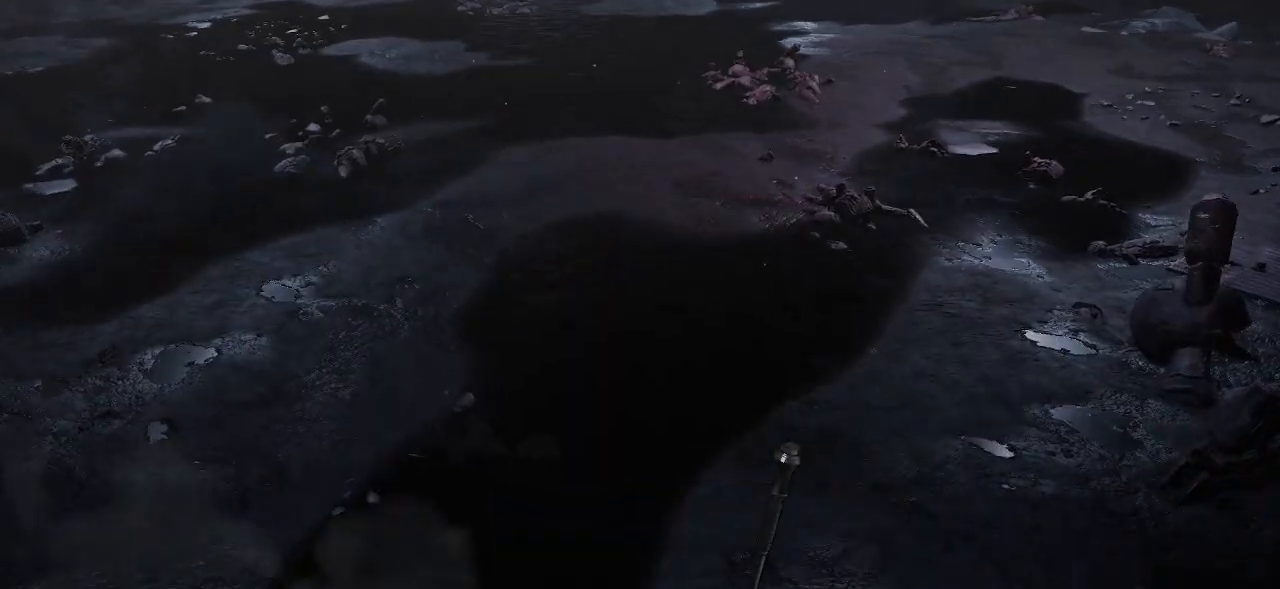
Gameplay with a controller (PlayStation layout); each line is a JSON object with the inputs held at the frame after it. "events" lists button and stick changes between this image and that frame as [ms after this image, input, new state], when the widget could be followed in between. Not read: HOME L3.
{"buttons": [], "left_stick": "center", "right_stick": "center", "events": []}
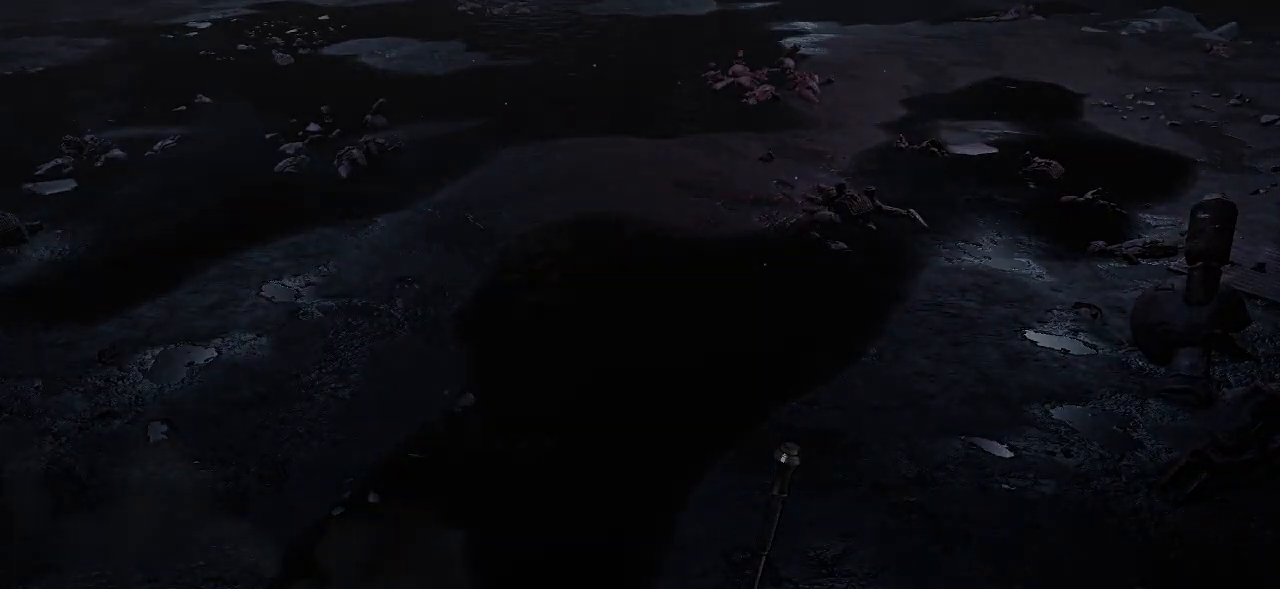
{"buttons": [], "left_stick": "center", "right_stick": "center", "events": []}
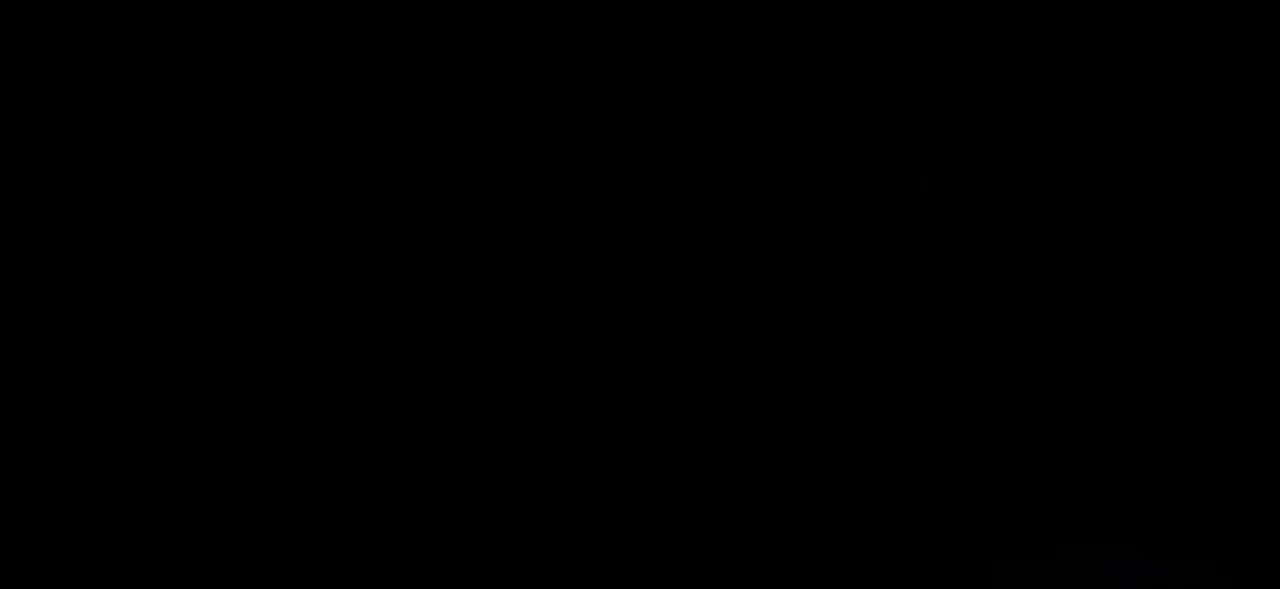
{"buttons": [], "left_stick": "center", "right_stick": "center", "events": []}
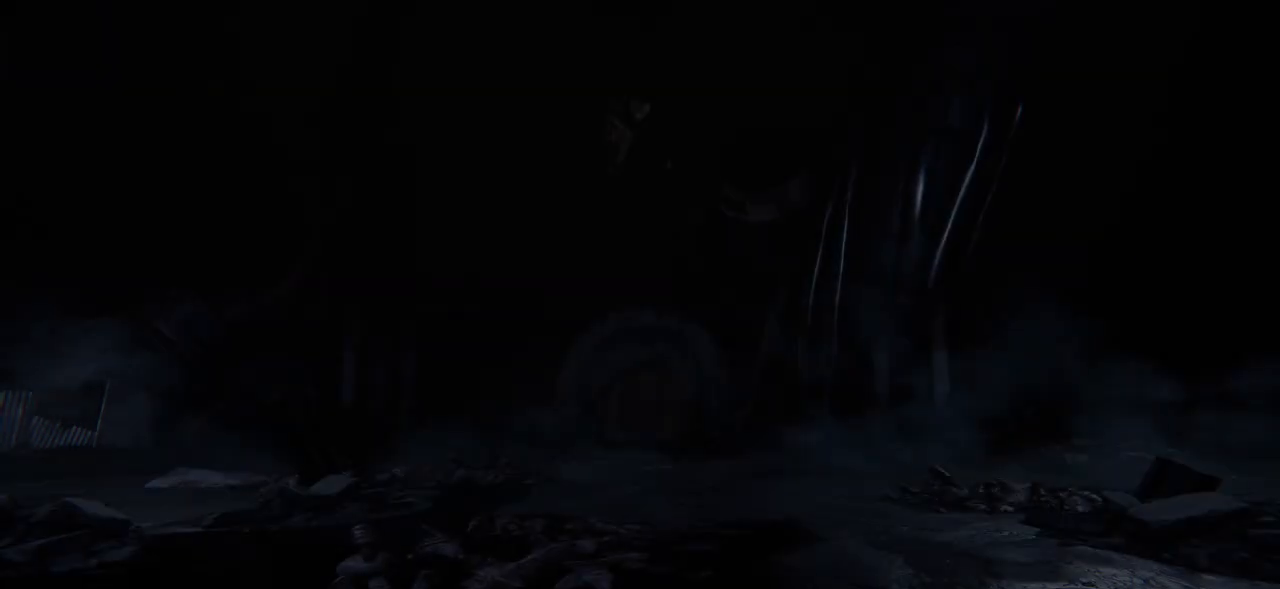
{"buttons": ["START"], "left_stick": "center", "right_stick": "center", "events": [[433, "START", "down"]]}
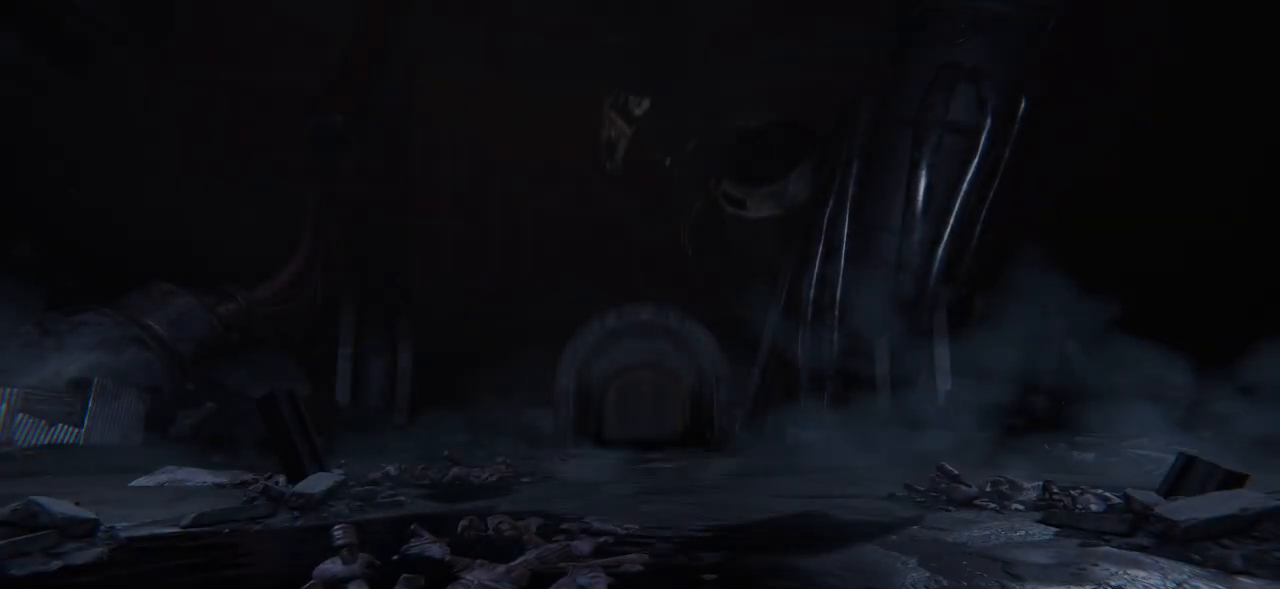
{"buttons": [], "left_stick": "center", "right_stick": "center", "events": [[83, "START", "up"]]}
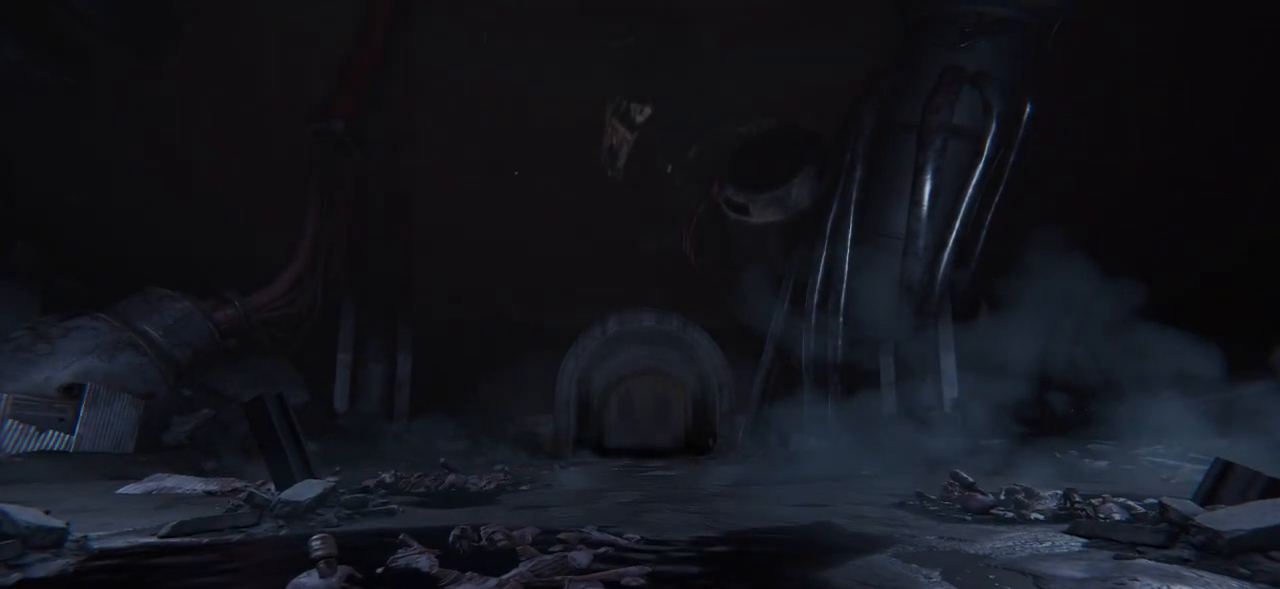
{"buttons": [], "left_stick": "center", "right_stick": "center", "events": [[67, "START", "down"], [183, "START", "up"]]}
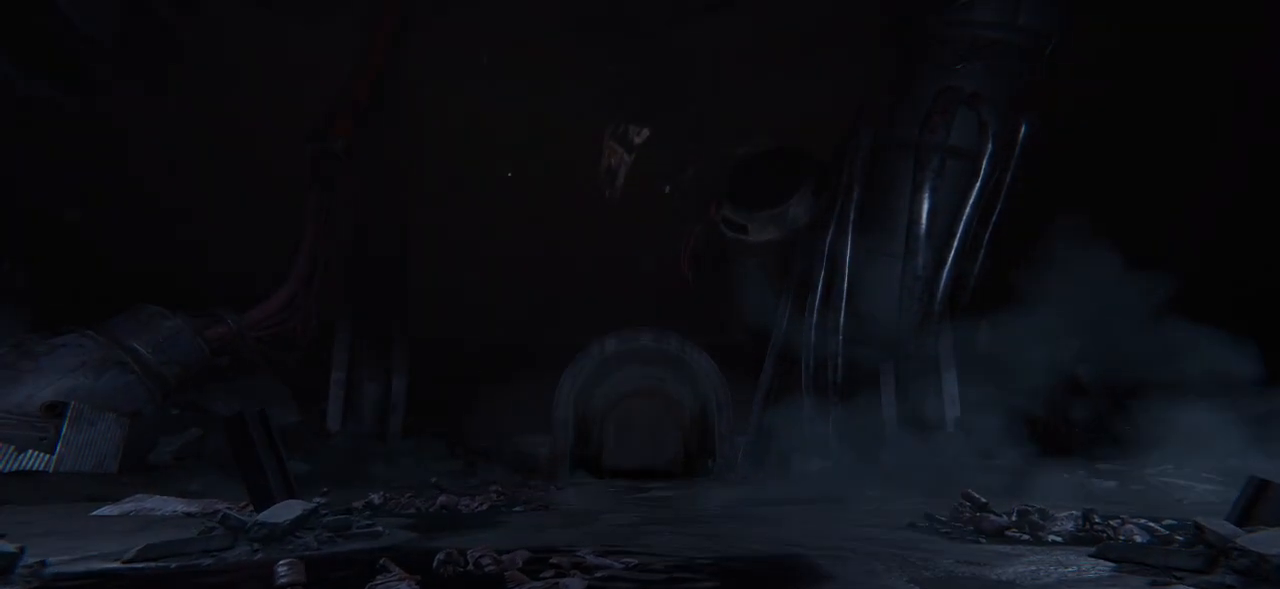
{"buttons": [], "left_stick": "up", "right_stick": "center", "events": [[400, "left_stick", "up"]]}
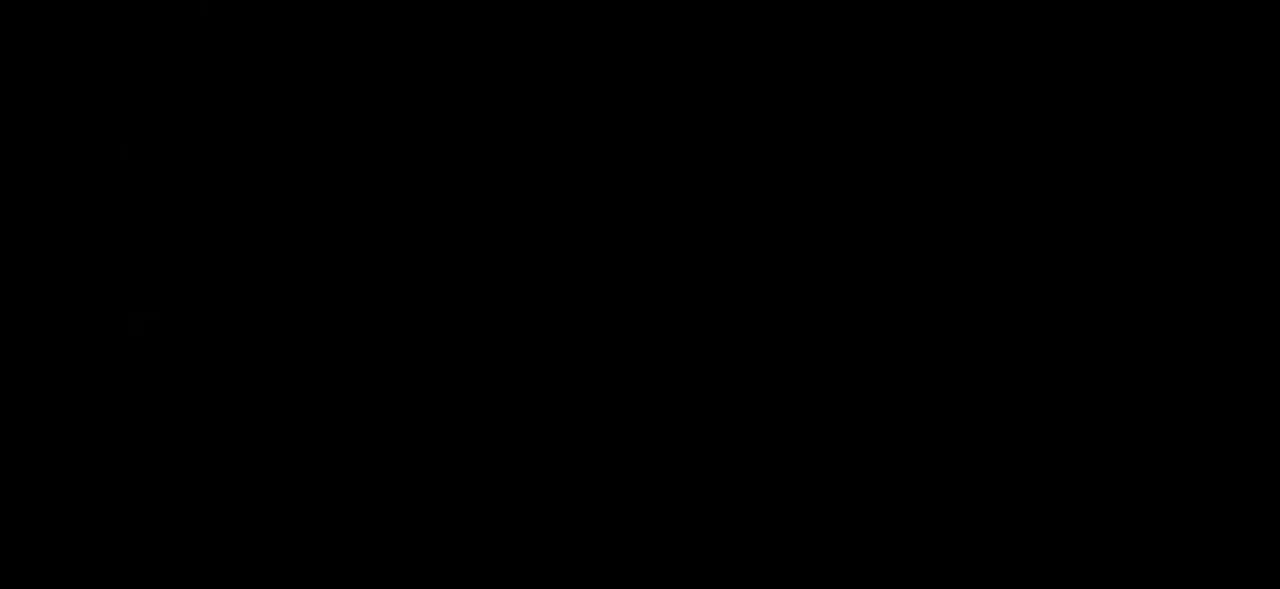
{"buttons": [], "left_stick": "up", "right_stick": "center", "events": []}
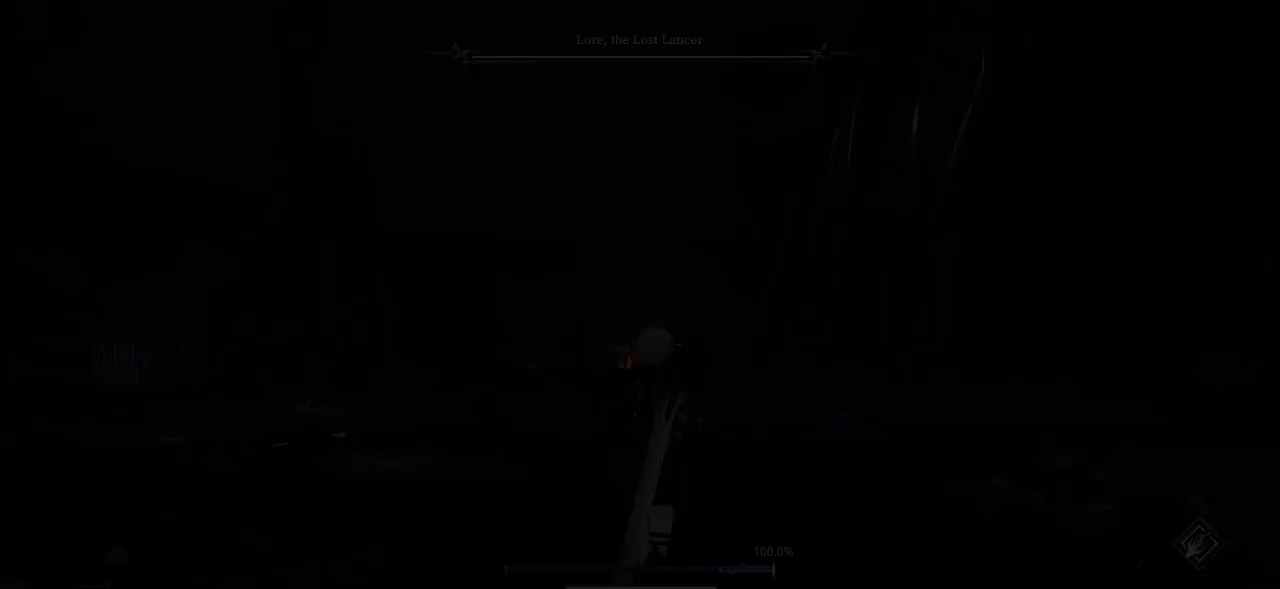
{"buttons": ["R3"], "left_stick": "up", "right_stick": "center", "events": [[483, "R3", "down"]]}
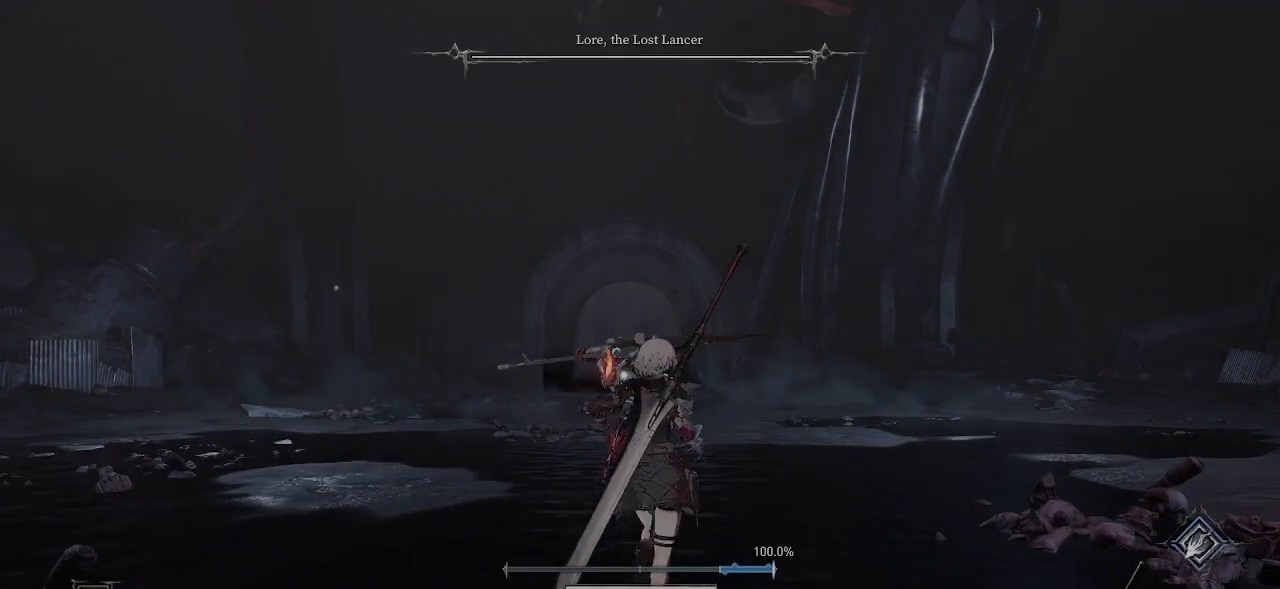
{"buttons": [], "left_stick": "up-right", "right_stick": "center", "events": [[100, "R3", "up"], [300, "left_stick", "up-right"]]}
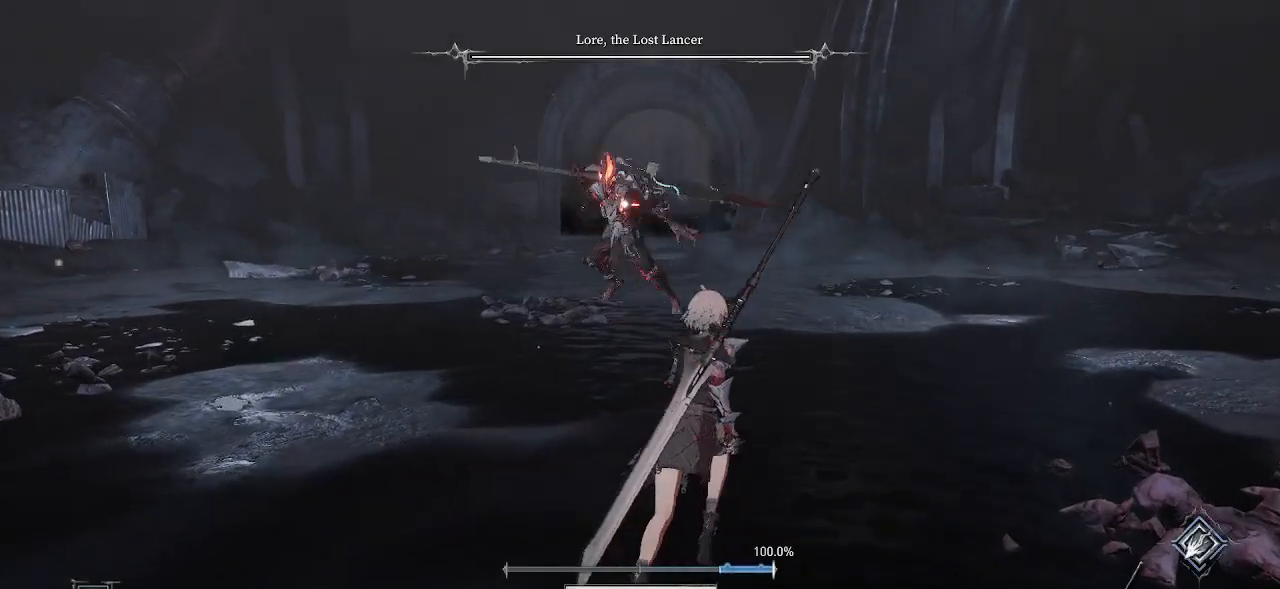
{"buttons": ["CIRCLE"], "left_stick": "up", "right_stick": "center", "events": [[433, "left_stick", "up"], [467, "CIRCLE", "down"]]}
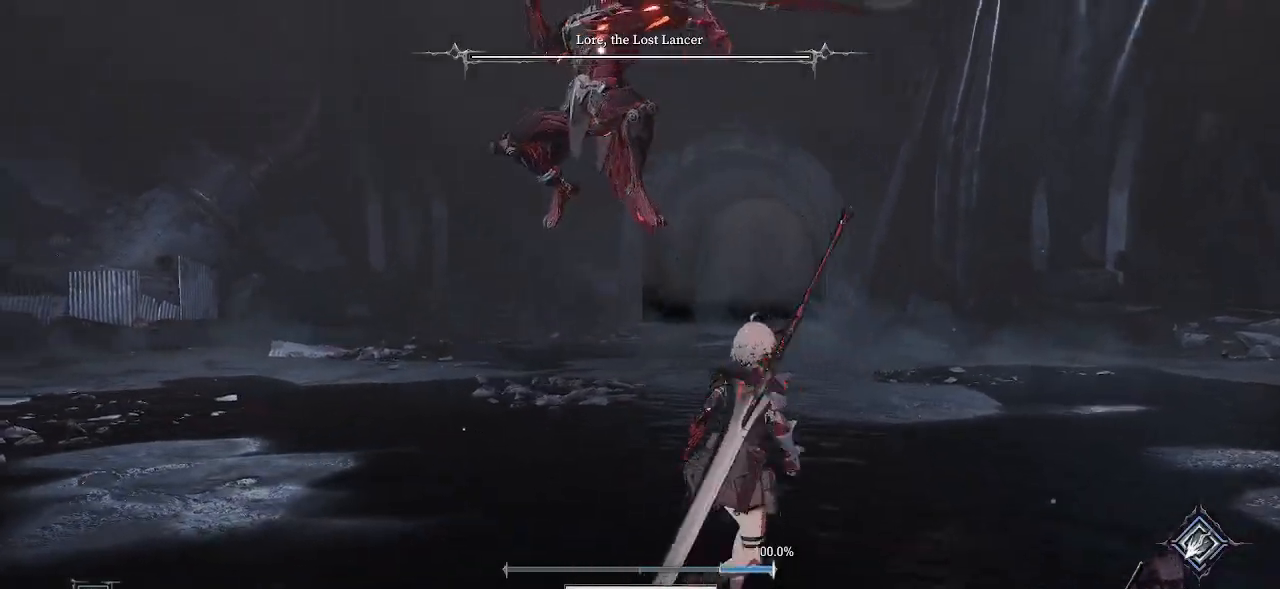
{"buttons": [], "left_stick": "up", "right_stick": "center", "events": [[133, "CIRCLE", "up"]]}
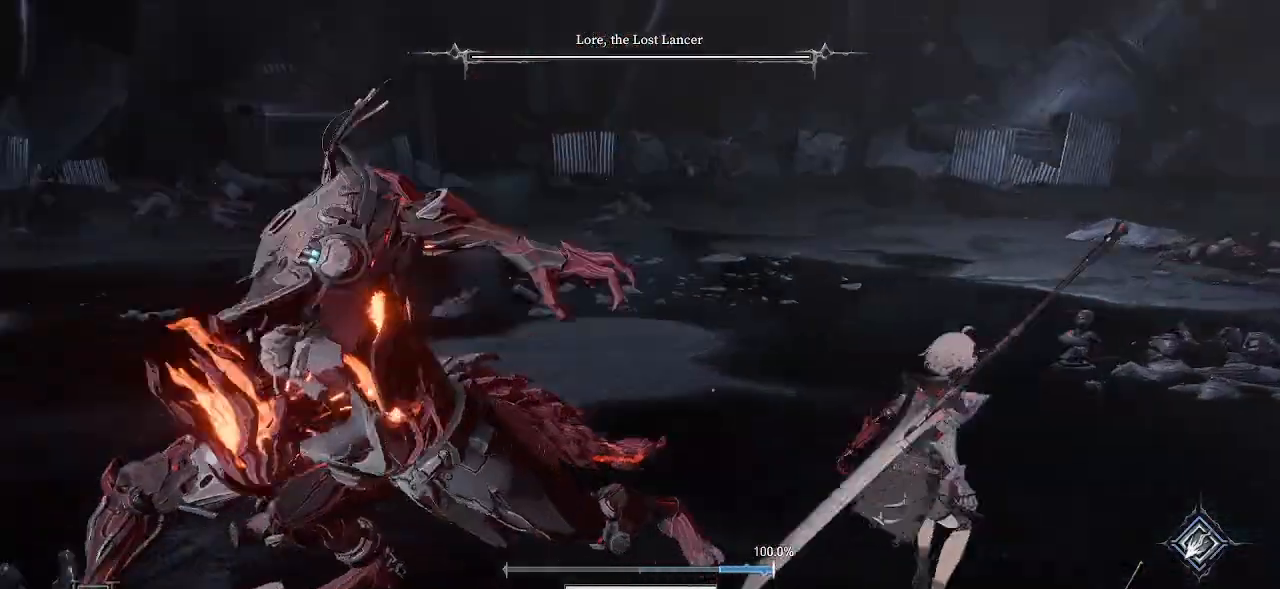
{"buttons": [], "left_stick": "up", "right_stick": "center", "events": [[117, "R1", "down"], [117, "R2", "down"], [200, "DPAD_UP", "down"], [217, "DPAD_UP", "up"], [267, "R1", "up"], [267, "R2", "up"]]}
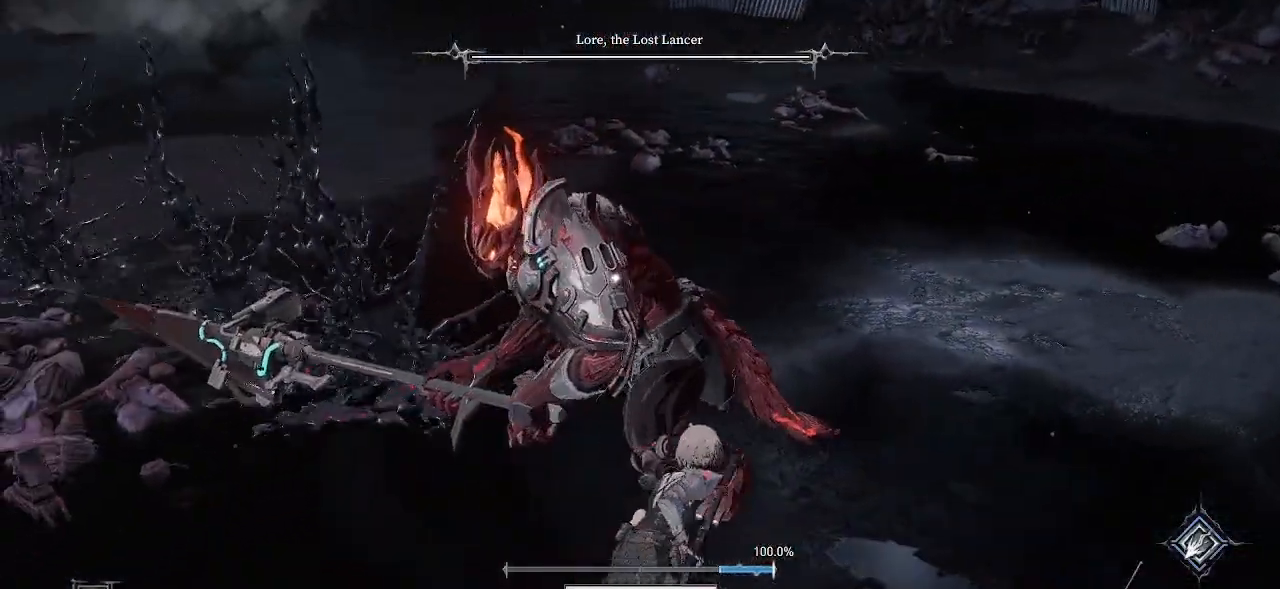
{"buttons": ["CIRCLE"], "left_stick": "right", "right_stick": "center", "events": [[17, "left_stick", "up-right"], [200, "left_stick", "right"], [467, "CIRCLE", "down"]]}
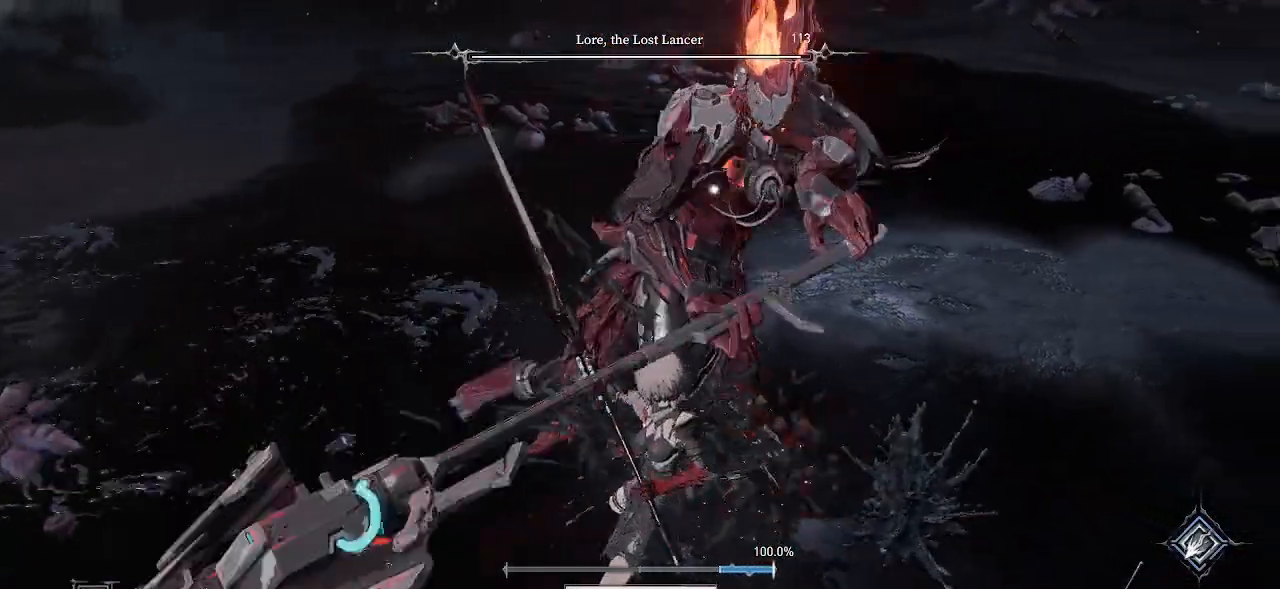
{"buttons": [], "left_stick": "up", "right_stick": "center", "events": [[100, "CIRCLE", "up"], [183, "left_stick", "up-right"], [433, "left_stick", "up"]]}
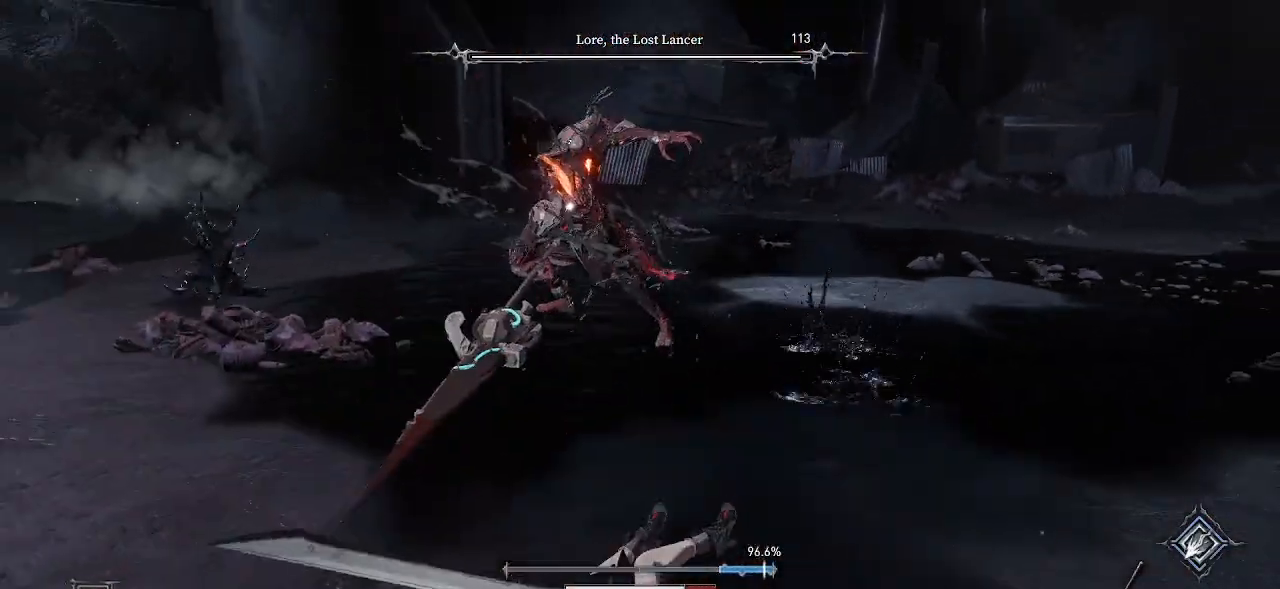
{"buttons": [], "left_stick": "up", "right_stick": "center", "events": [[33, "left_stick", "center"], [200, "left_stick", "up-left"], [317, "left_stick", "up"], [350, "CIRCLE", "down"], [483, "CIRCLE", "up"]]}
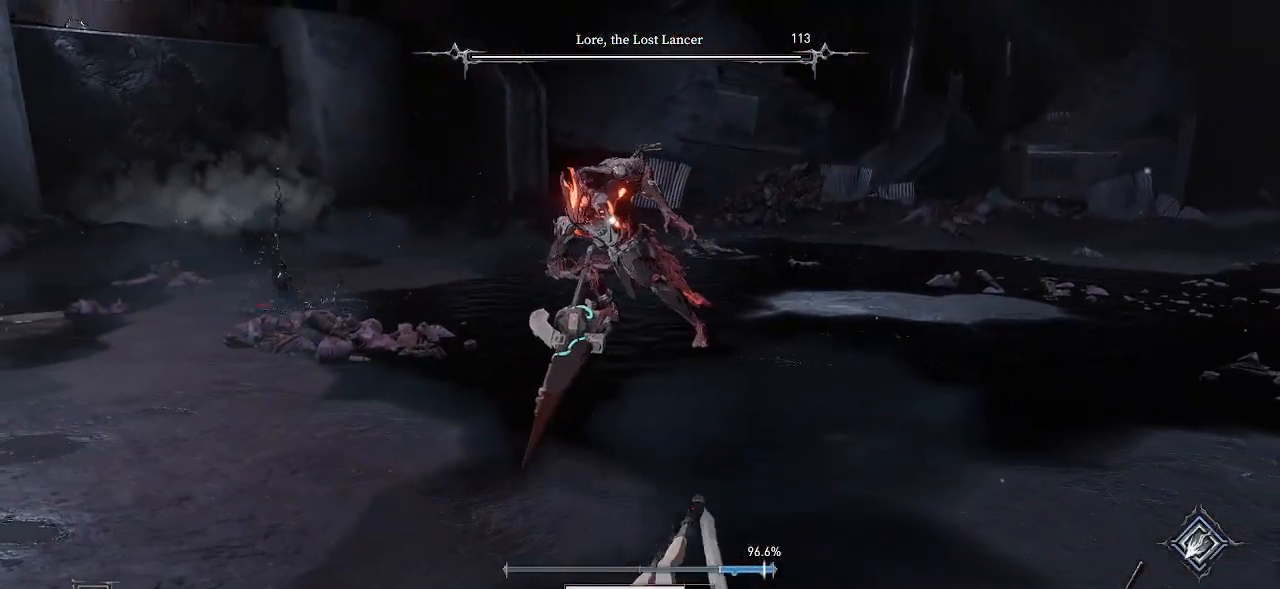
{"buttons": [], "left_stick": "up", "right_stick": "center", "events": []}
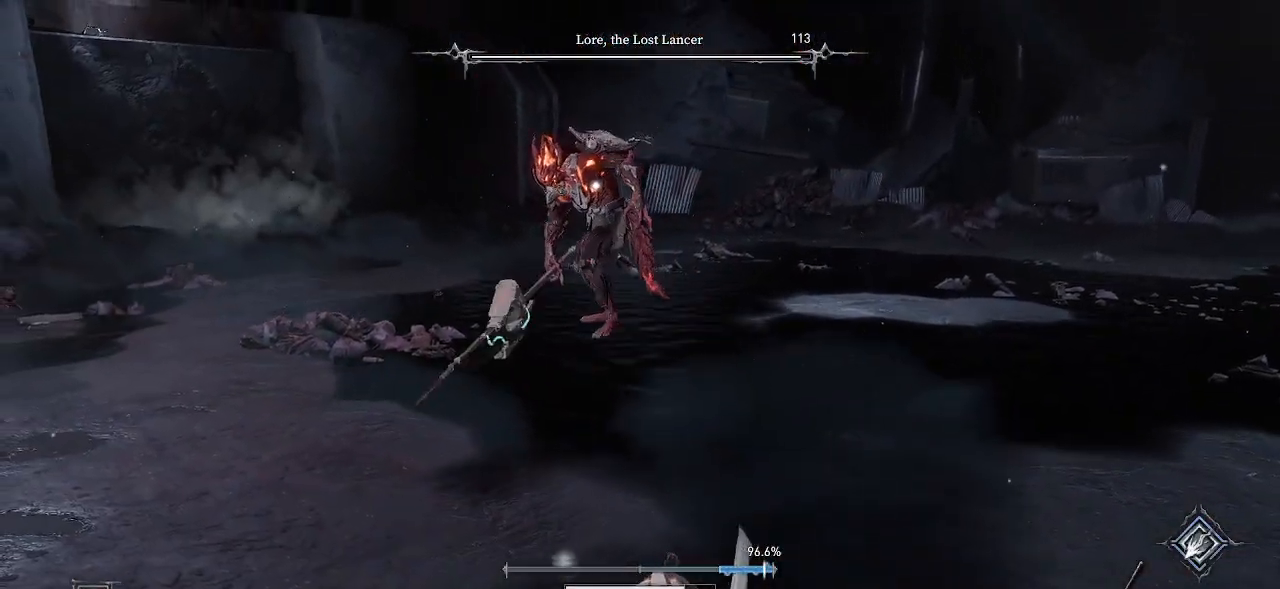
{"buttons": [], "left_stick": "up", "right_stick": "center", "events": [[50, "CIRCLE", "down"], [200, "CIRCLE", "up"]]}
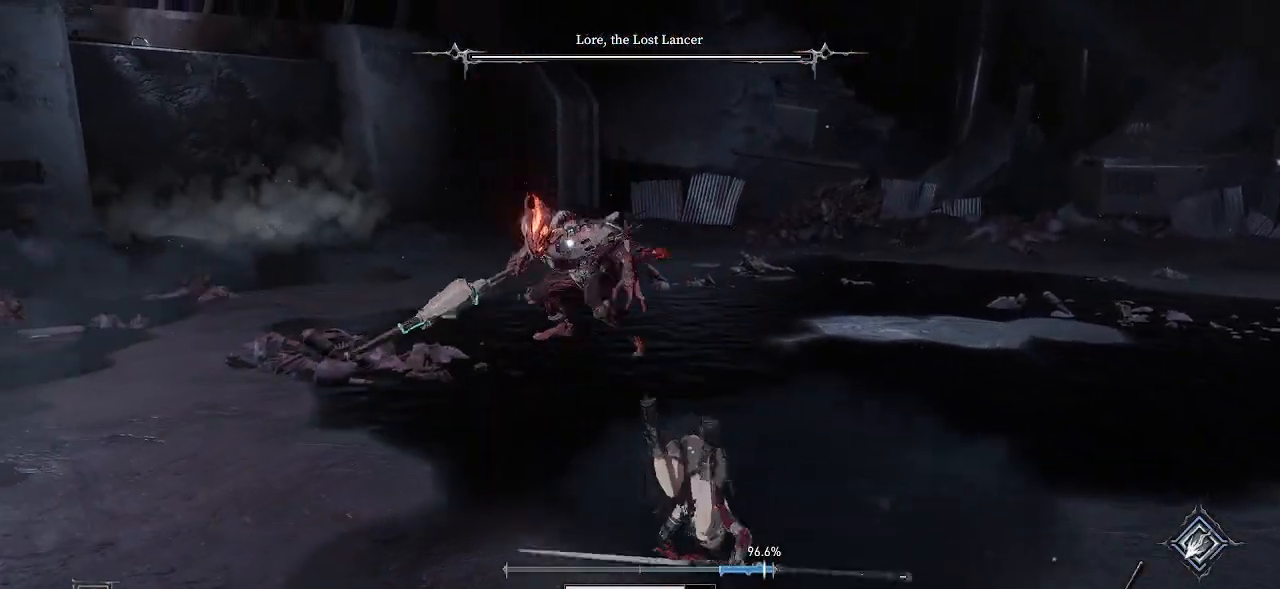
{"buttons": [], "left_stick": "right", "right_stick": "center", "events": [[317, "left_stick", "up-right"], [450, "left_stick", "right"]]}
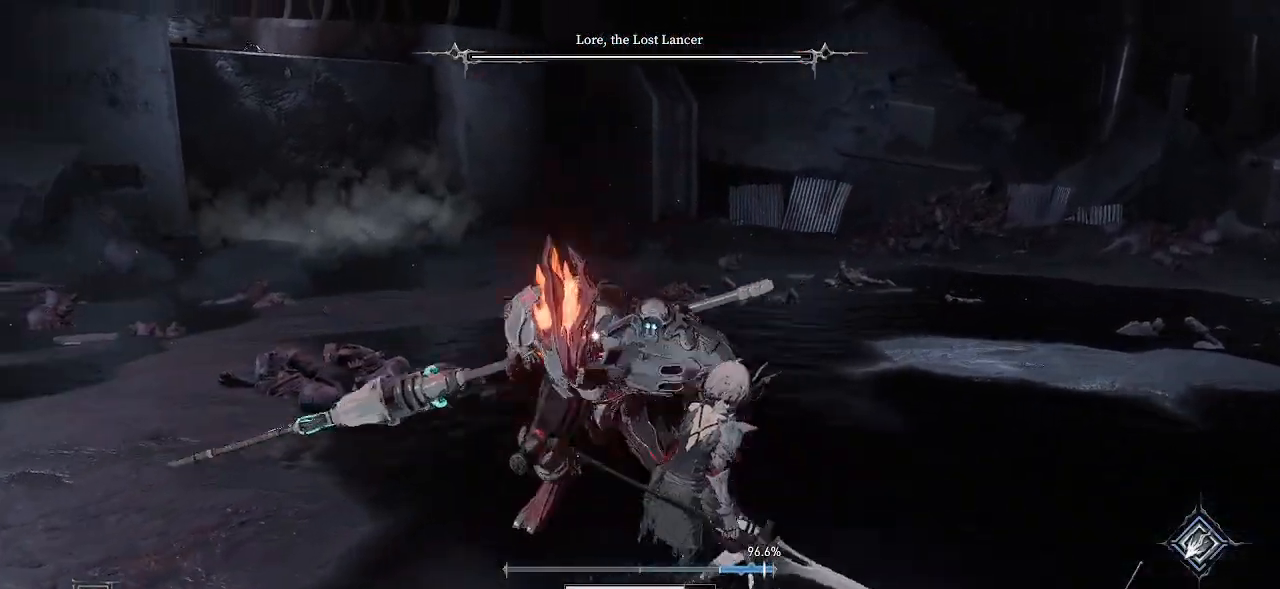
{"buttons": [], "left_stick": "up-right", "right_stick": "center", "events": [[17, "CIRCLE", "down"], [50, "left_stick", "up-right"], [183, "CIRCLE", "up"], [183, "left_stick", "up"], [500, "left_stick", "up-right"]]}
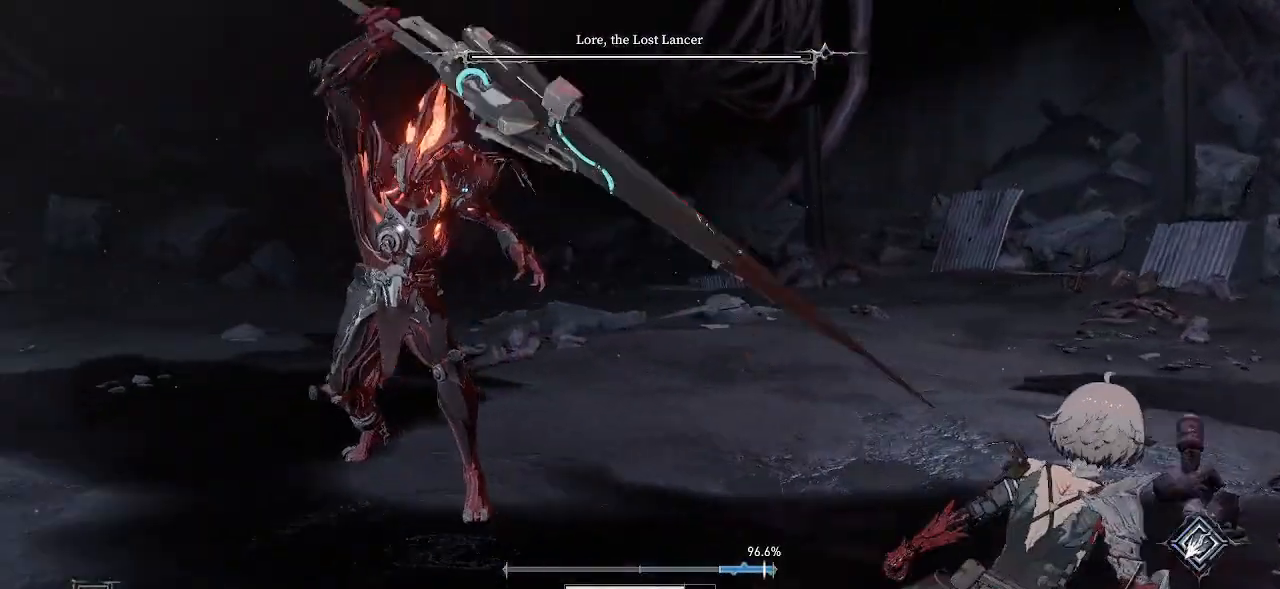
{"buttons": [], "left_stick": "up-right", "right_stick": "center", "events": [[50, "DPAD_RIGHT", "down"], [100, "DPAD_RIGHT", "up"], [117, "CIRCLE", "down"], [450, "CIRCLE", "up"]]}
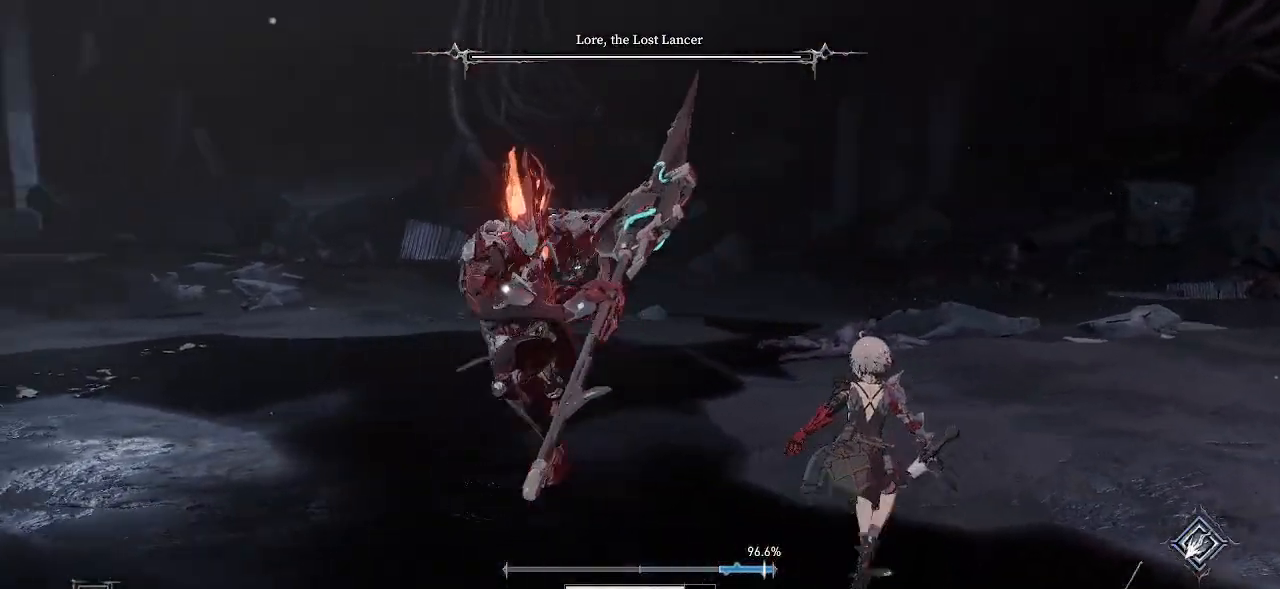
{"buttons": [], "left_stick": "up-right", "right_stick": "center", "events": []}
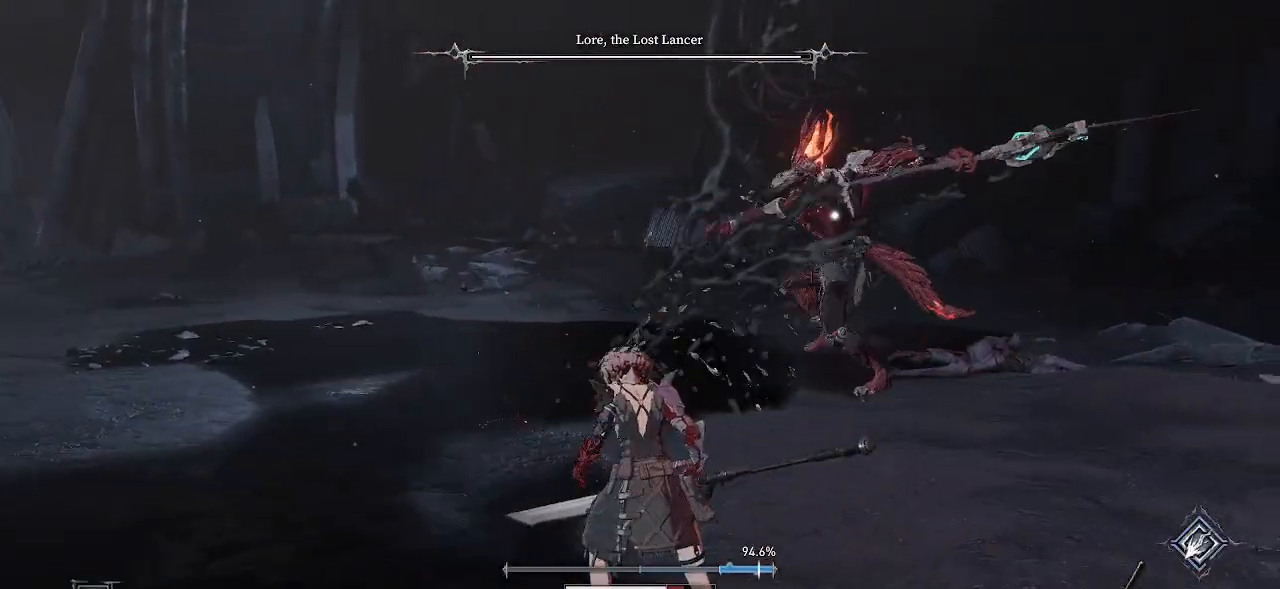
{"buttons": [], "left_stick": "up-right", "right_stick": "center", "events": []}
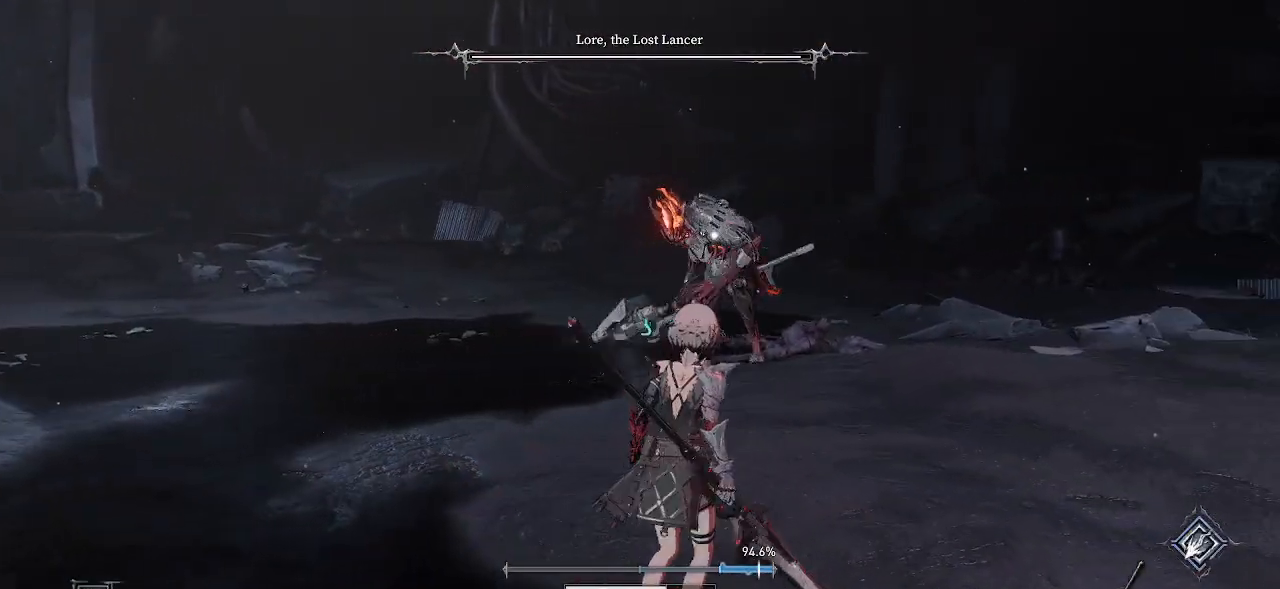
{"buttons": [], "left_stick": "up-right", "right_stick": "center", "events": []}
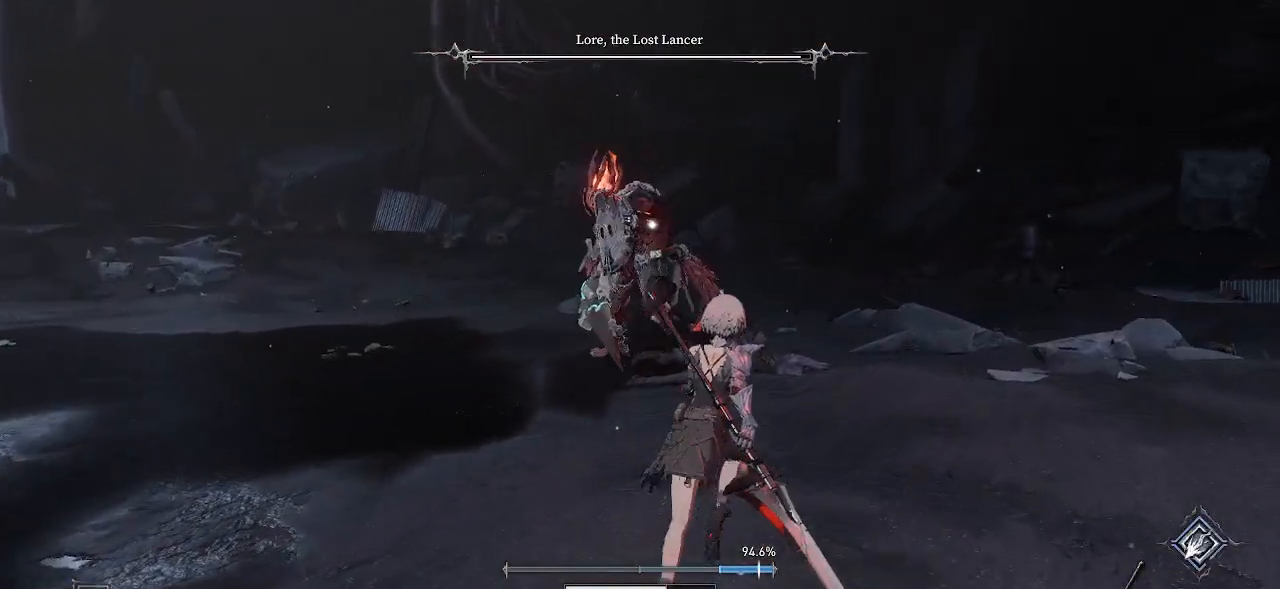
{"buttons": [], "left_stick": "up-right", "right_stick": "center", "events": [[100, "CIRCLE", "down"], [233, "CIRCLE", "up"]]}
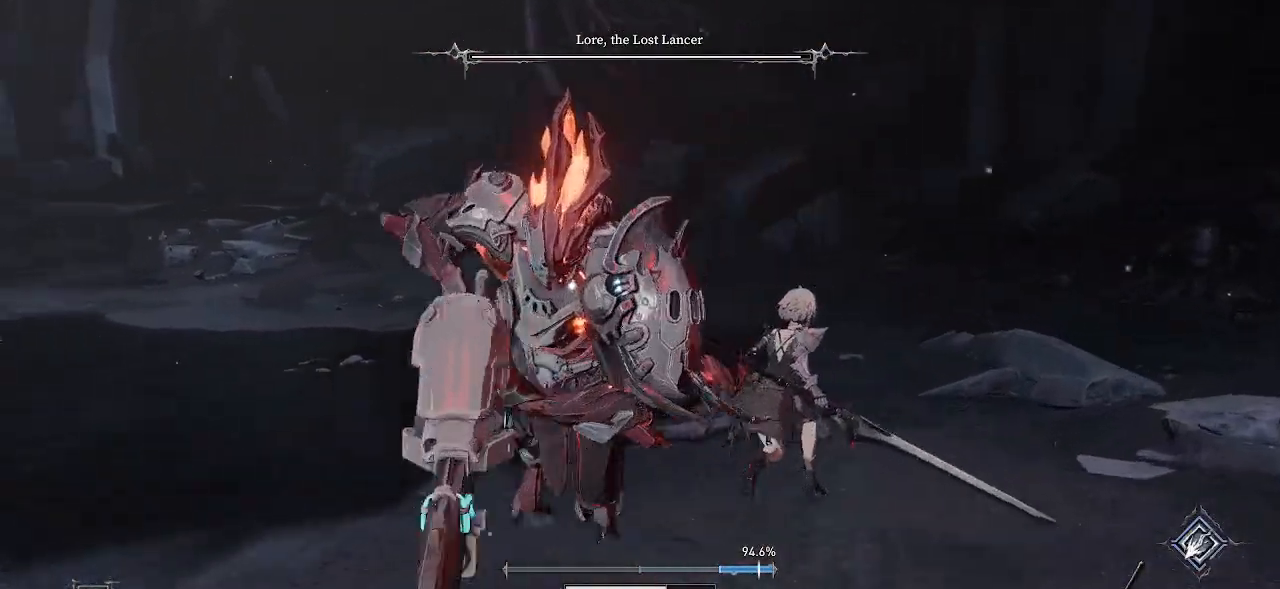
{"buttons": [], "left_stick": "up", "right_stick": "center", "events": [[200, "left_stick", "up"]]}